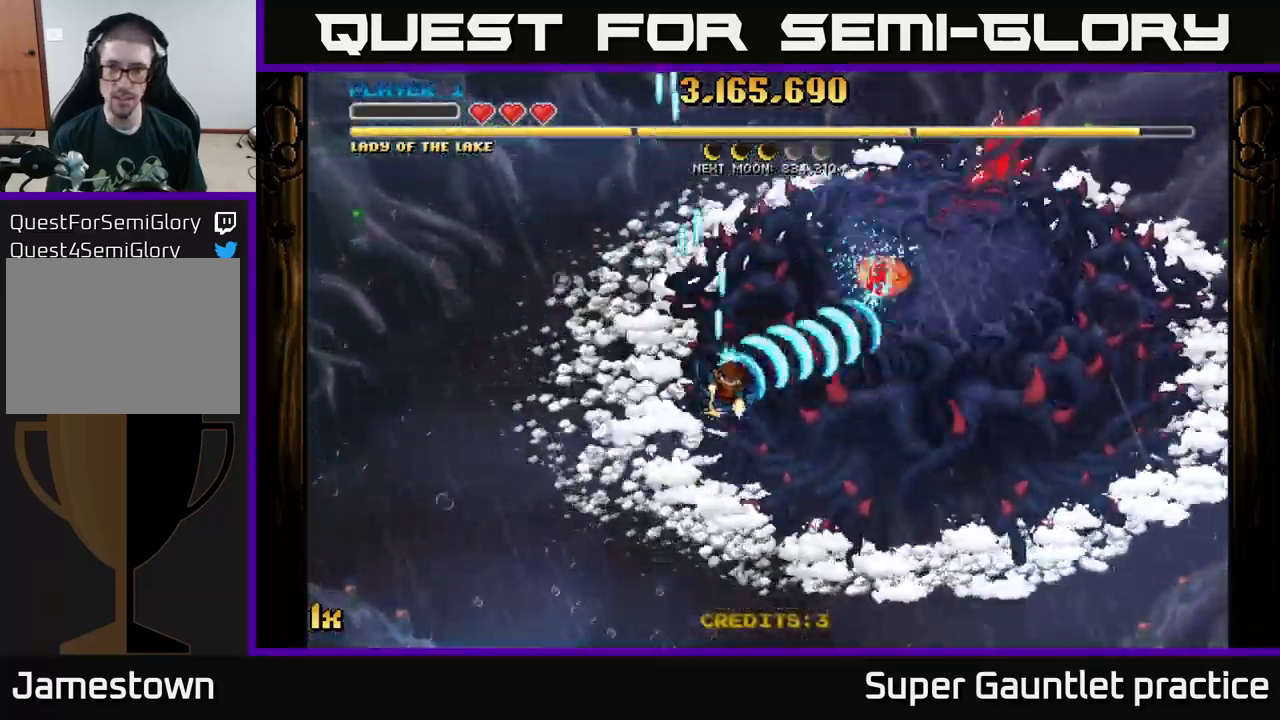
Gameplay with a controller (Xbox layout); each line is a JSON object with the inputs held at the frame after it. "events" lists button and stick changes between this image and that frame as [ms after this image, input, new state], when the widget could be followed in between. Not read: right_stick.
{"buttons": ["A"], "left_stick": "center", "events": [[67, "X", "up"], [150, "left_stick", "center"], [200, "left_stick", "down-left"], [383, "left_stick", "center"]]}
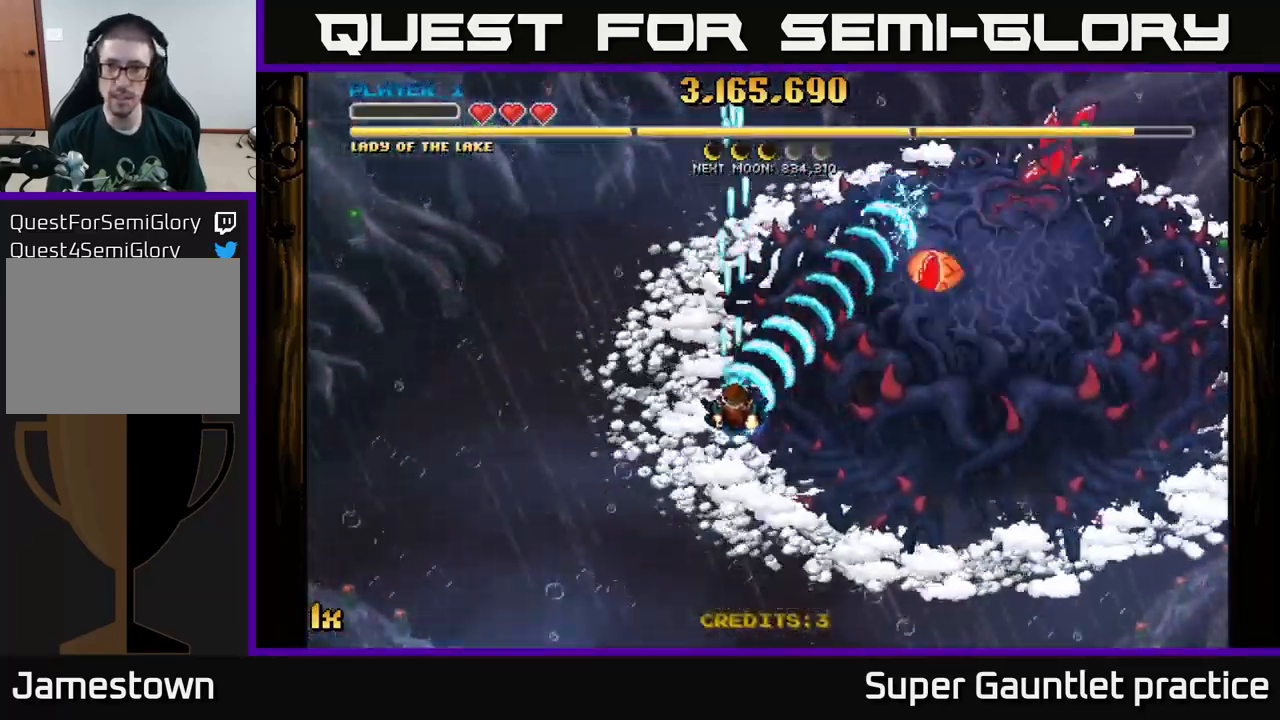
{"buttons": ["A"], "left_stick": "down", "events": [[17, "left_stick", "down-right"], [200, "left_stick", "center"], [367, "left_stick", "down"]]}
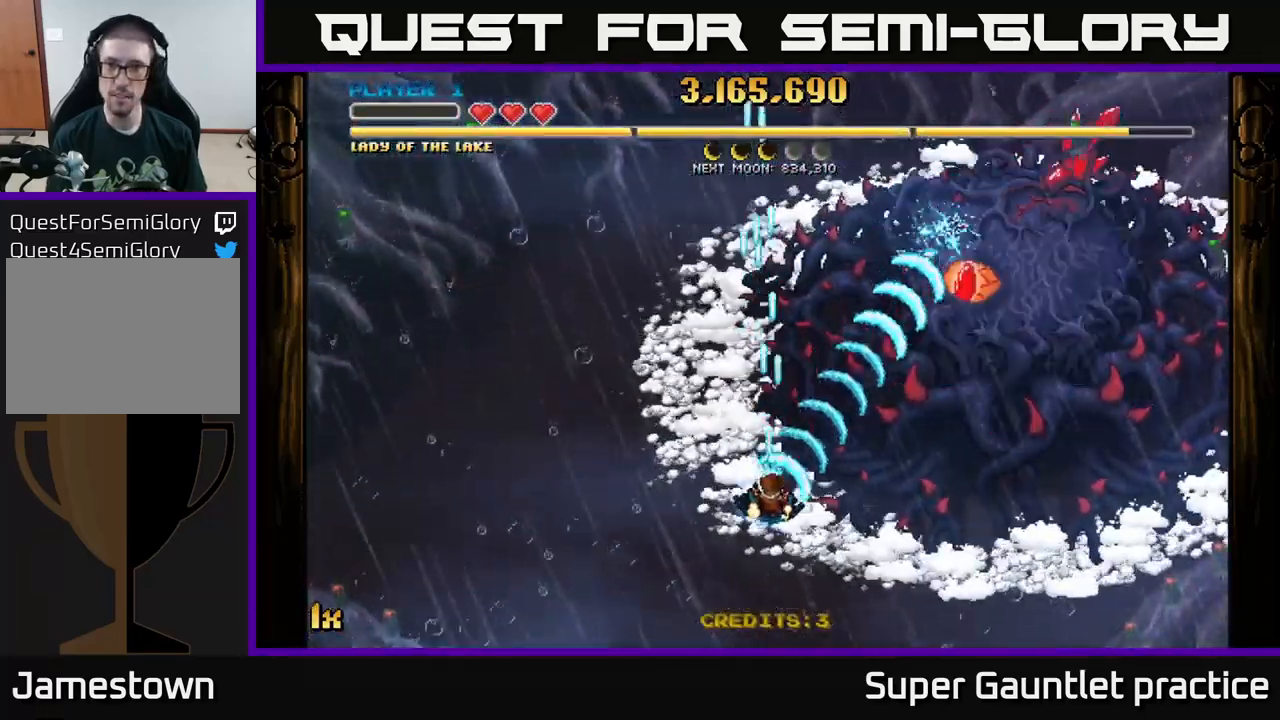
{"buttons": ["A"], "left_stick": "center", "events": [[33, "left_stick", "center"]]}
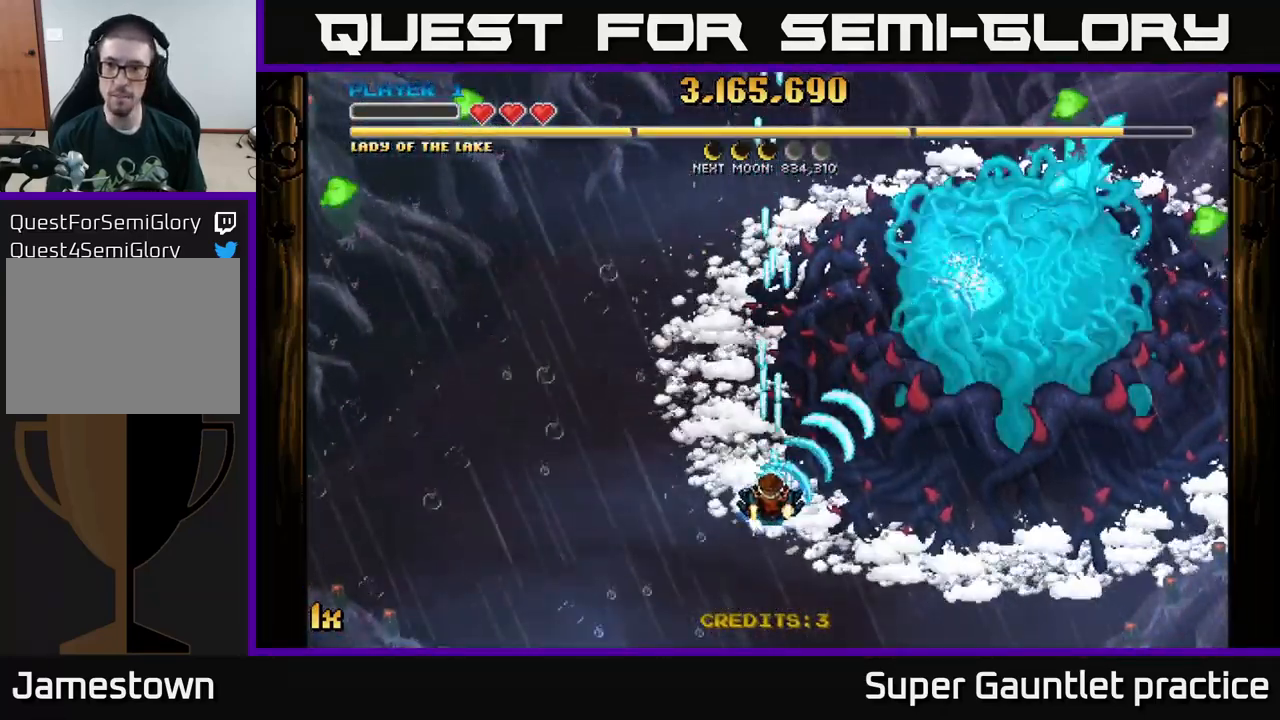
{"buttons": ["A"], "left_stick": "down-right", "events": [[234, "left_stick", "down"], [384, "left_stick", "center"], [450, "left_stick", "down-right"]]}
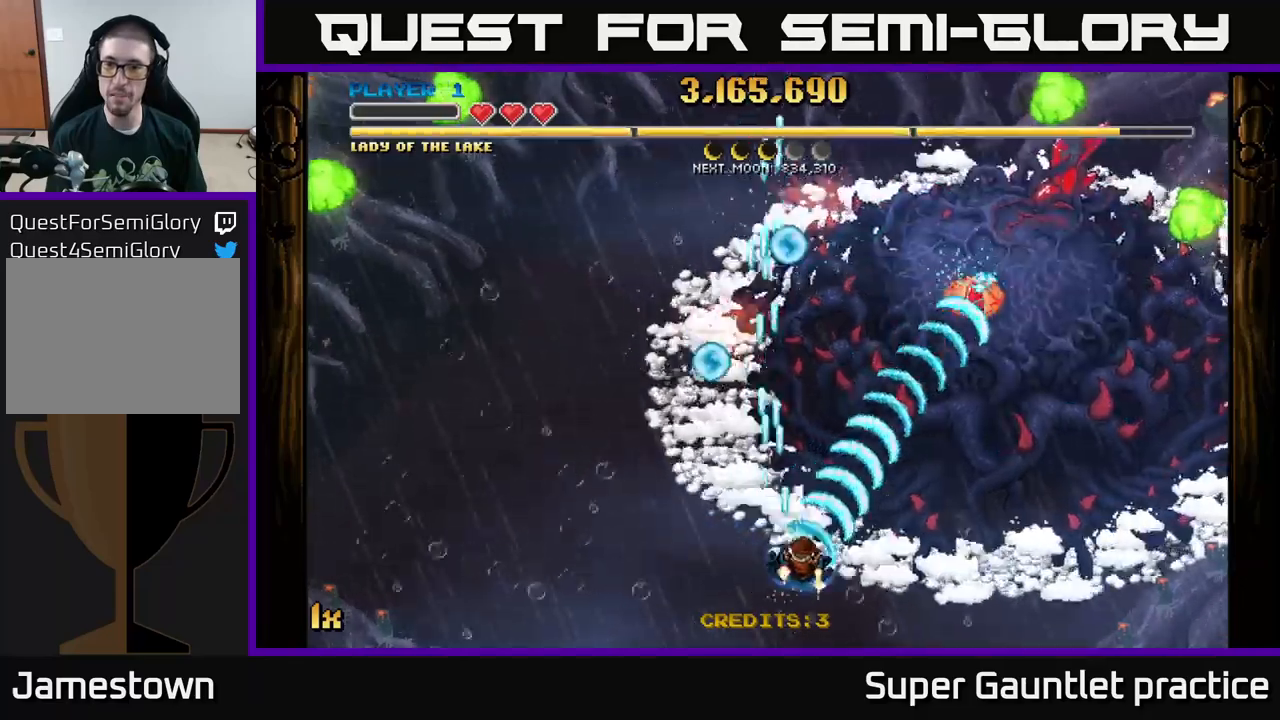
{"buttons": ["A"], "left_stick": "right", "events": [[167, "left_stick", "right"]]}
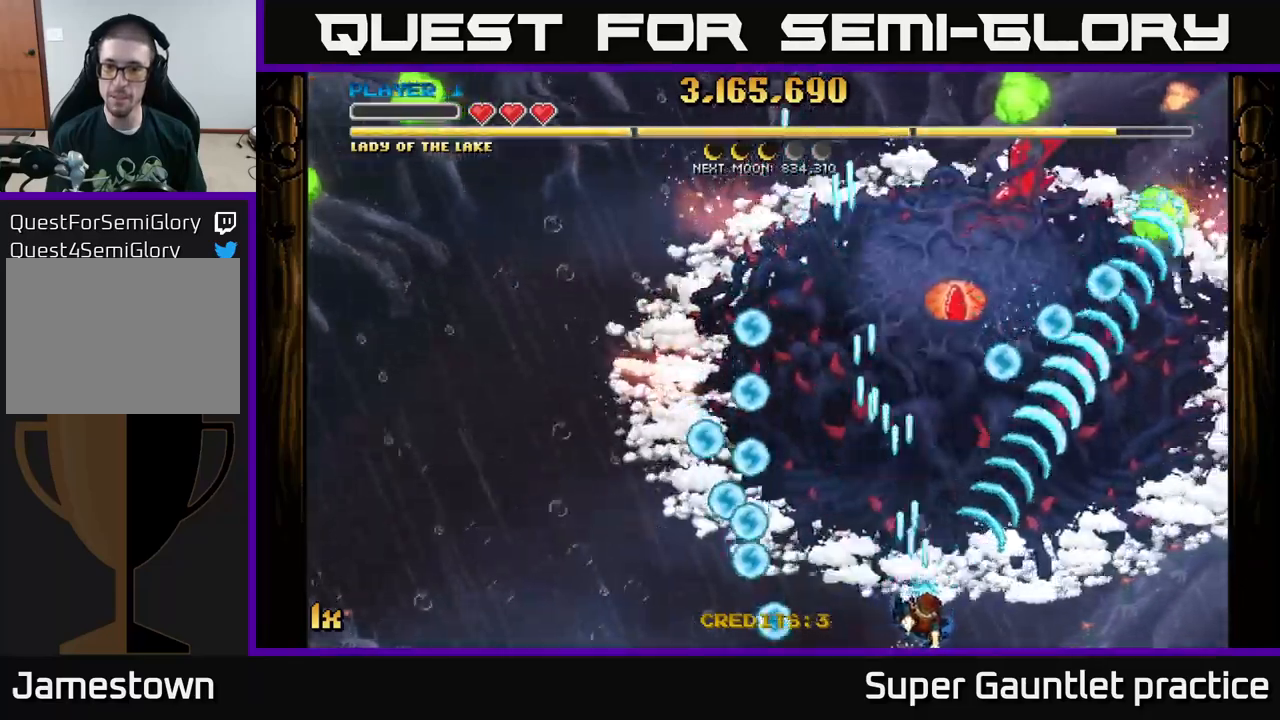
{"buttons": ["A"], "left_stick": "up-left", "events": [[284, "left_stick", "up"], [300, "X", "down"], [400, "X", "up"], [417, "left_stick", "up-left"]]}
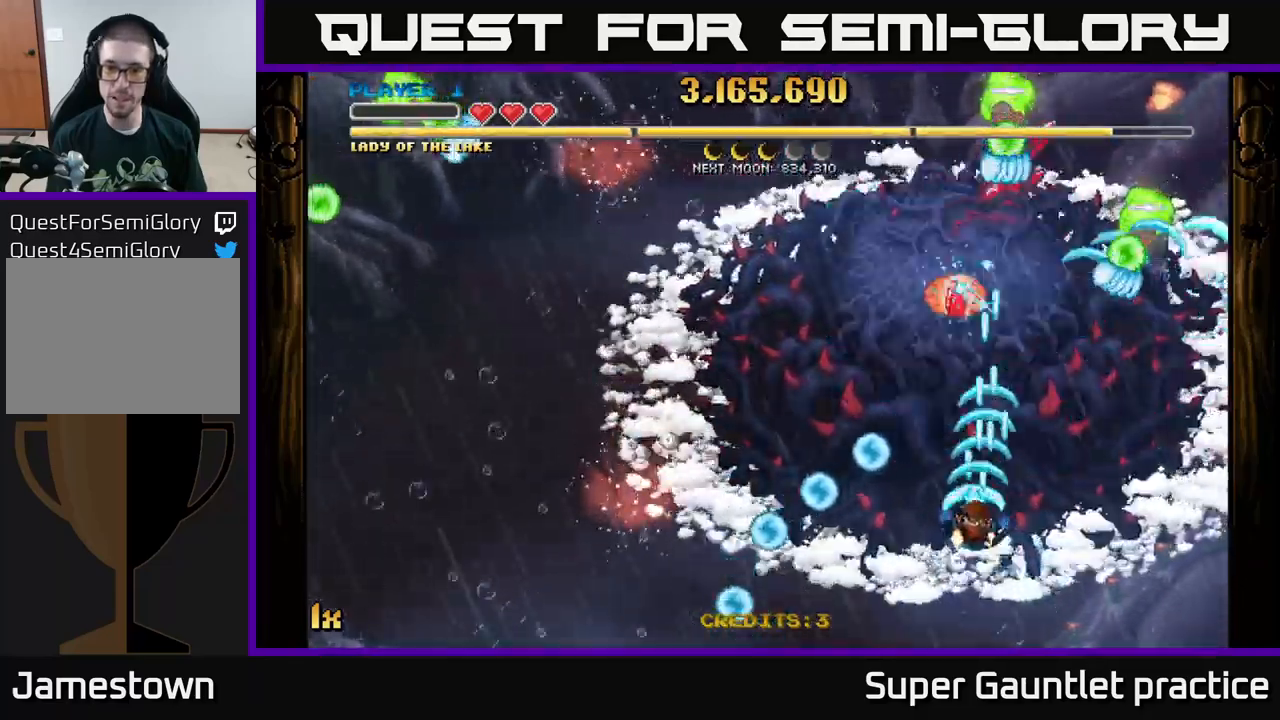
{"buttons": ["A"], "left_stick": "up-left", "events": [[34, "left_stick", "center"], [167, "left_stick", "down-left"], [250, "left_stick", "left"], [350, "left_stick", "up-left"]]}
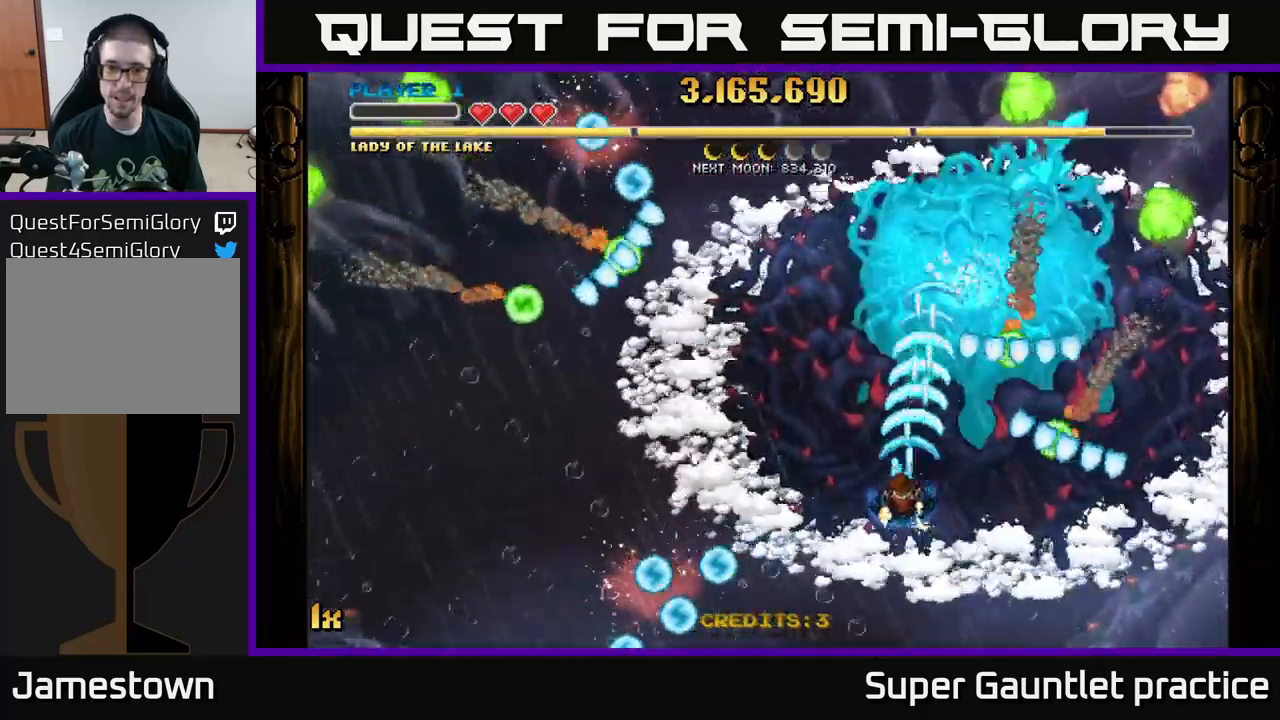
{"buttons": ["A"], "left_stick": "down-left", "events": [[84, "left_stick", "left"], [267, "left_stick", "down-left"]]}
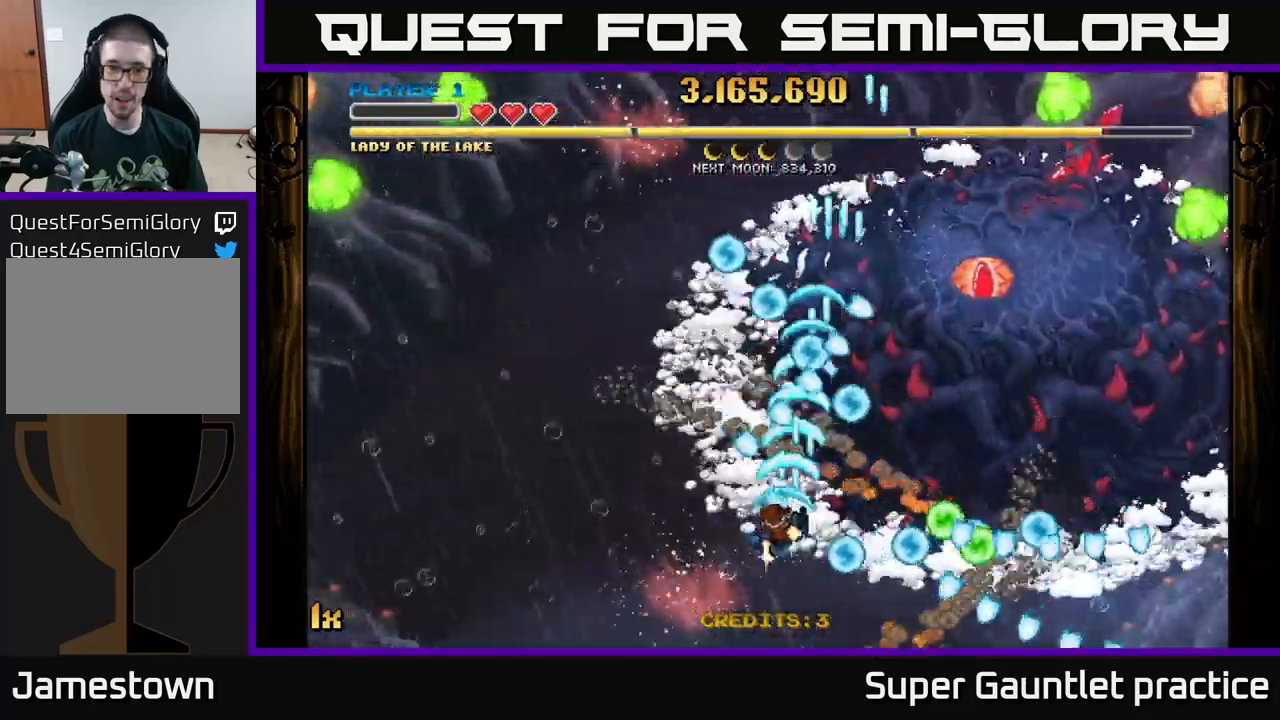
{"buttons": ["A"], "left_stick": "up-left", "events": [[34, "left_stick", "up-left"], [167, "left_stick", "left"], [417, "left_stick", "up-left"]]}
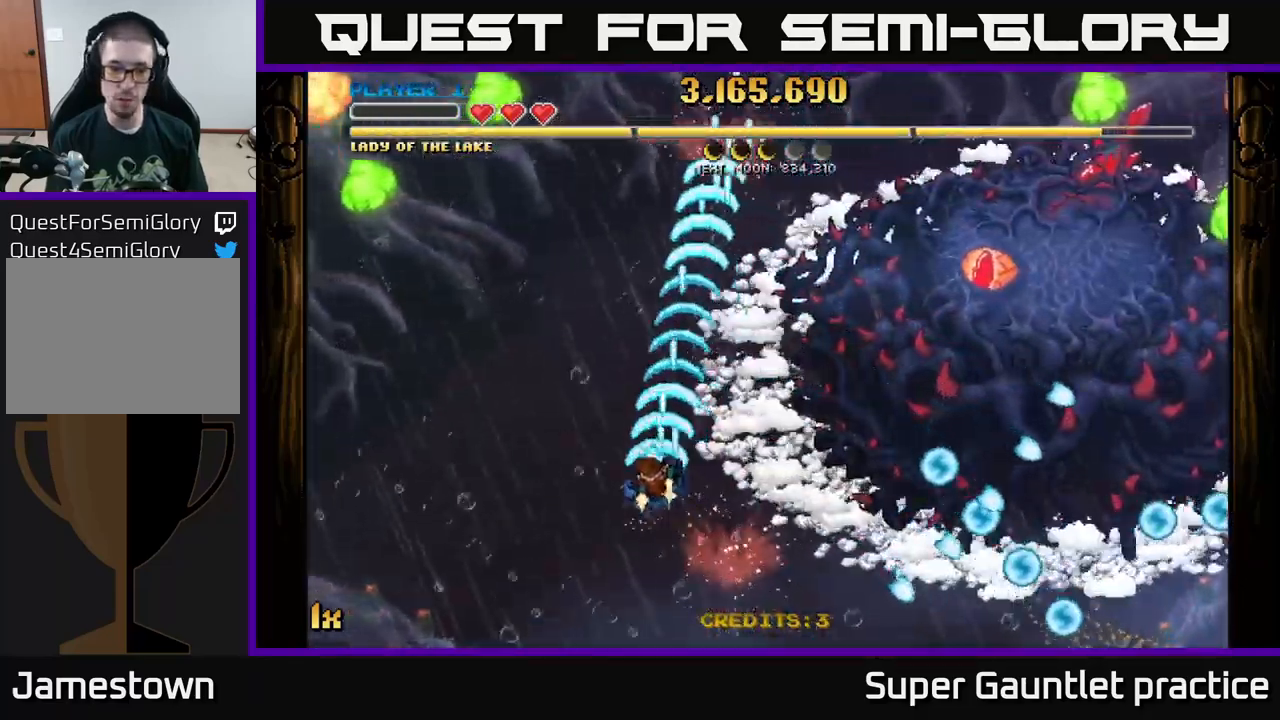
{"buttons": ["A"], "left_stick": "left", "events": [[167, "left_stick", "down-left"], [400, "left_stick", "left"]]}
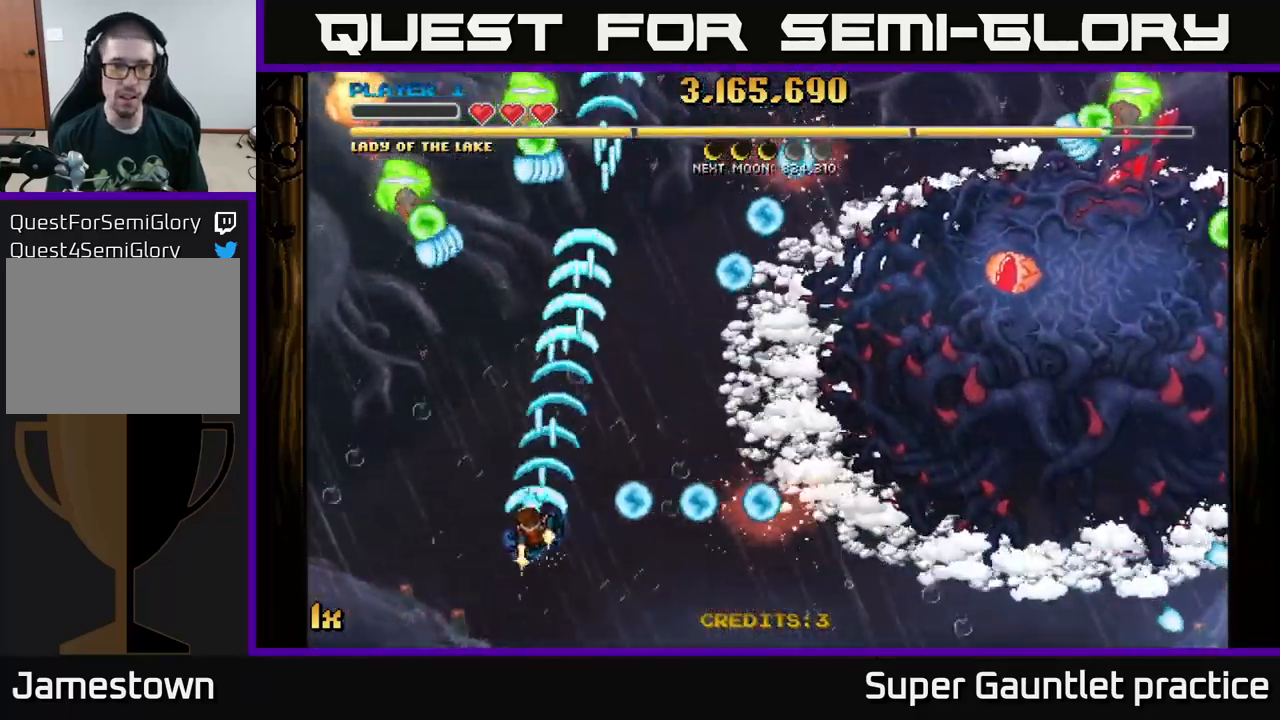
{"buttons": ["A"], "left_stick": "left", "events": [[200, "left_stick", "down"], [384, "left_stick", "left"]]}
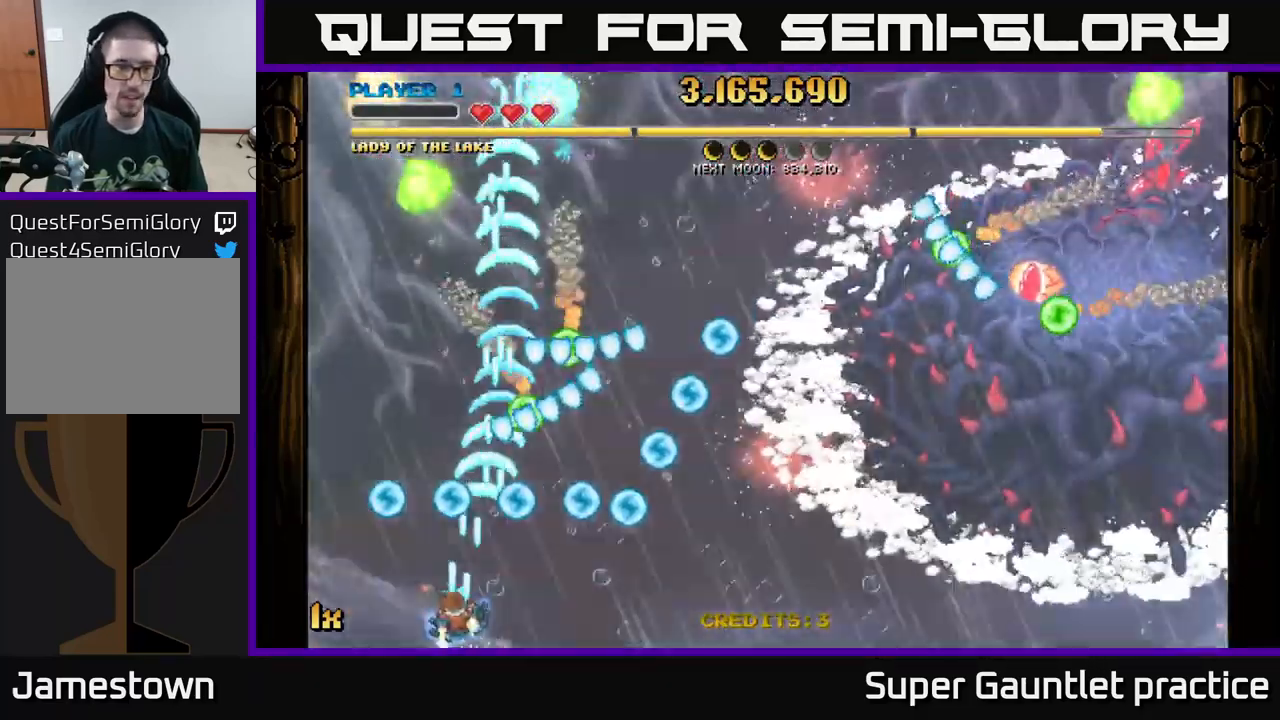
{"buttons": ["A"], "left_stick": "up", "events": [[117, "left_stick", "center"], [300, "left_stick", "left"], [467, "left_stick", "up"]]}
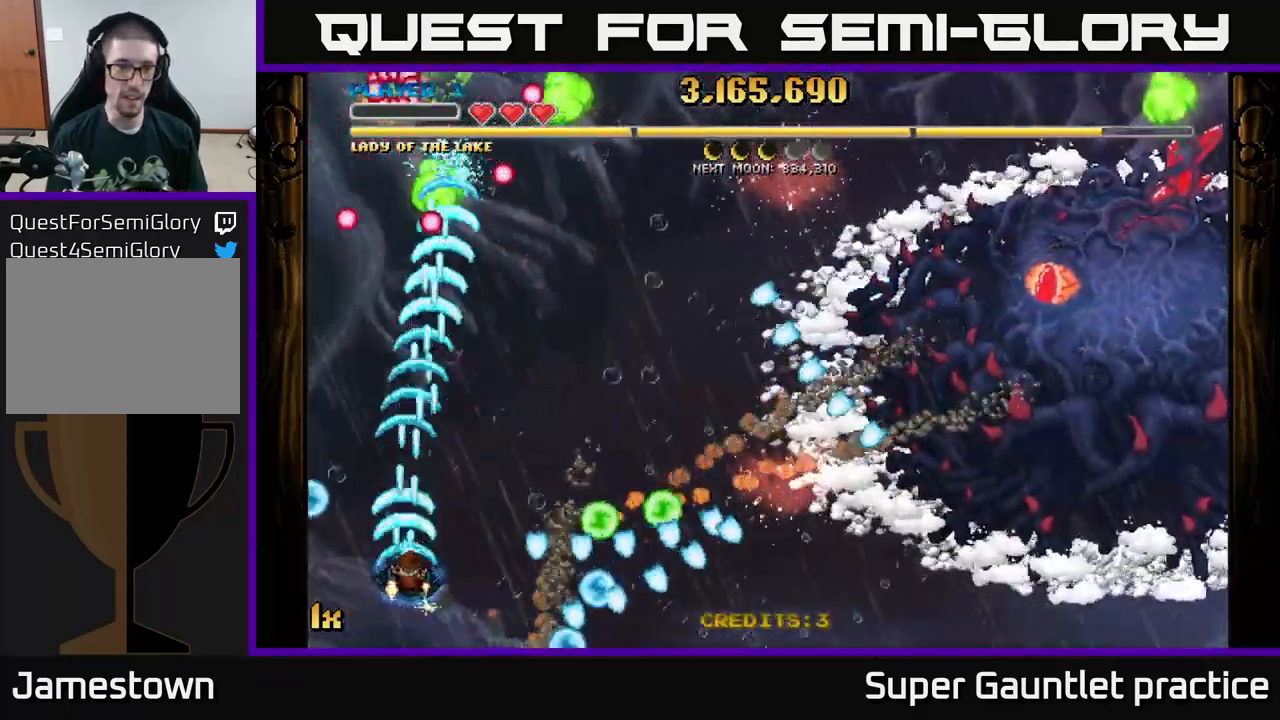
{"buttons": ["A"], "left_stick": "left", "events": [[434, "left_stick", "left"]]}
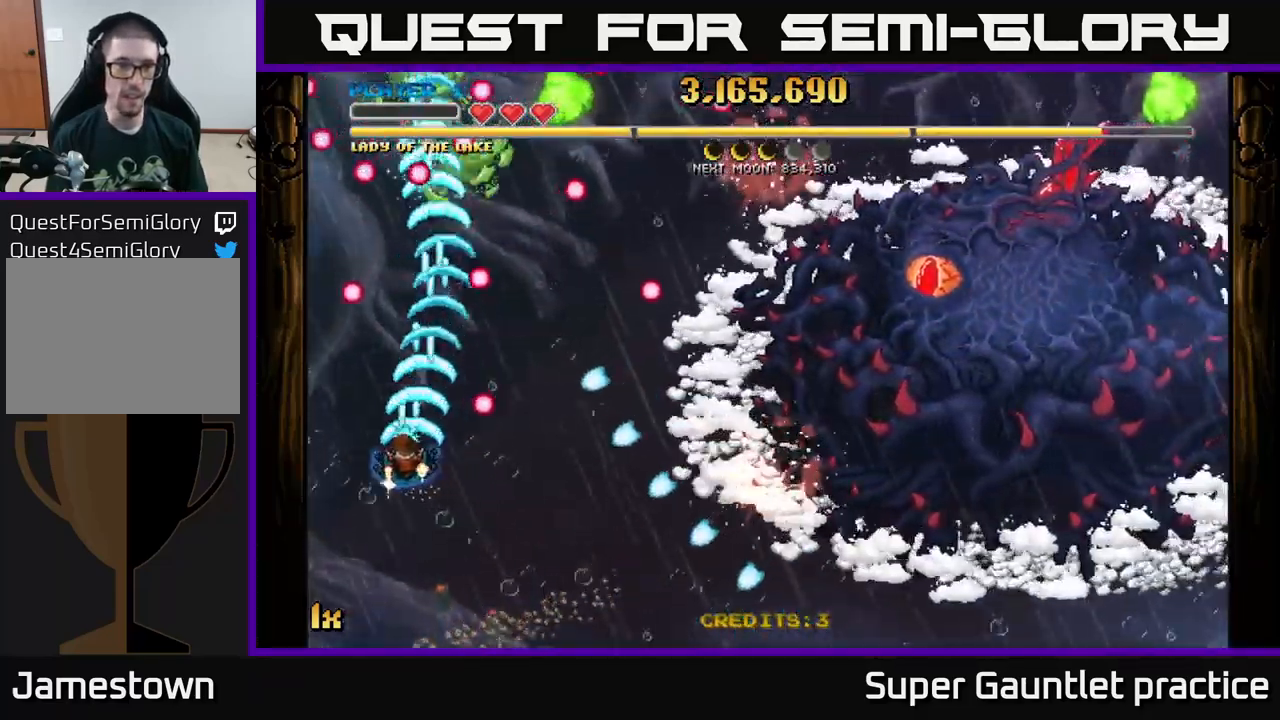
{"buttons": ["A"], "left_stick": "up-right", "events": [[166, "left_stick", "up"], [333, "left_stick", "up-left"], [516, "left_stick", "up-right"]]}
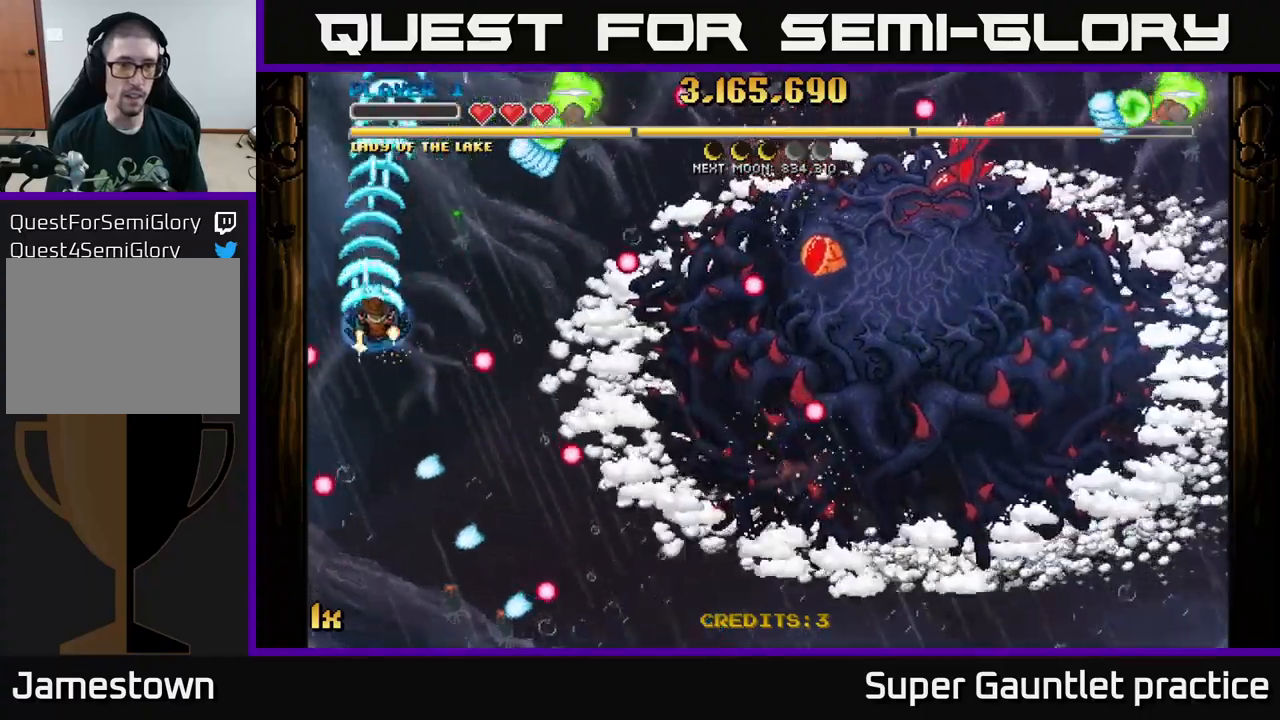
{"buttons": ["A"], "left_stick": "down-right", "events": [[17, "X", "down"], [50, "left_stick", "right"], [150, "X", "up"], [200, "left_stick", "down-left"], [384, "left_stick", "down-right"]]}
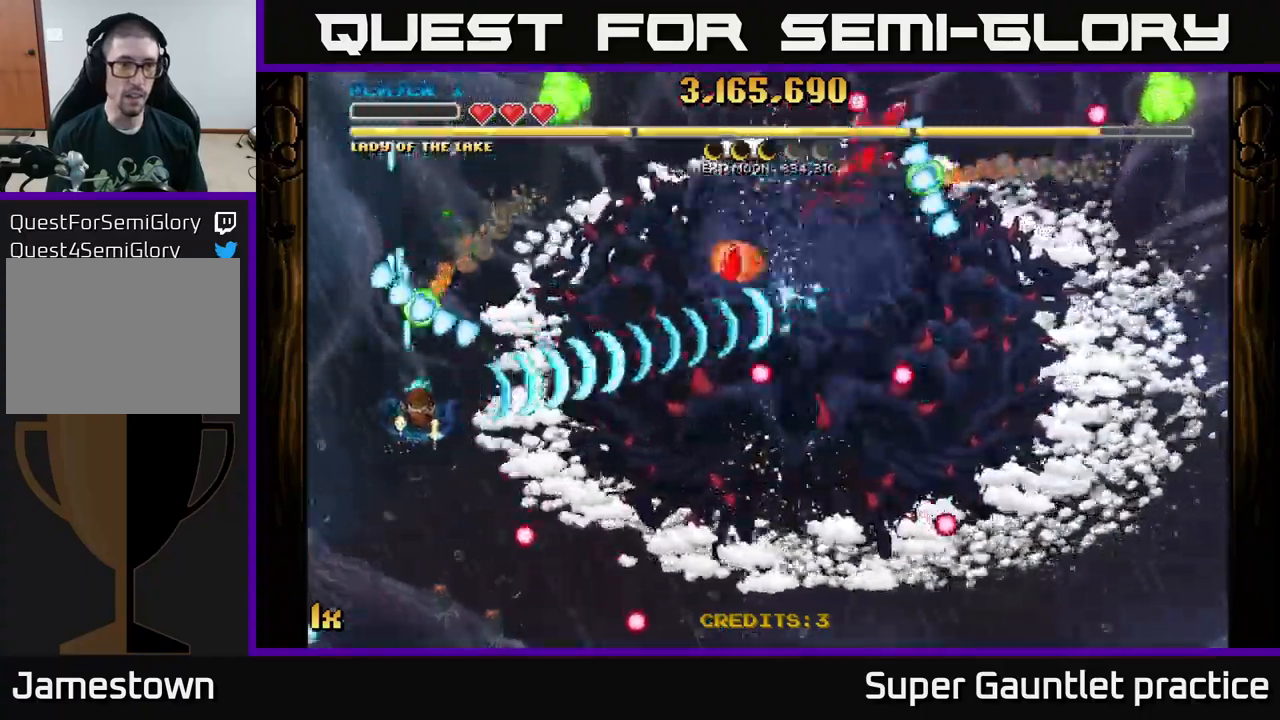
{"buttons": ["A"], "left_stick": "down", "events": [[200, "X", "down"], [217, "left_stick", "up-right"], [300, "X", "up"], [417, "left_stick", "down"]]}
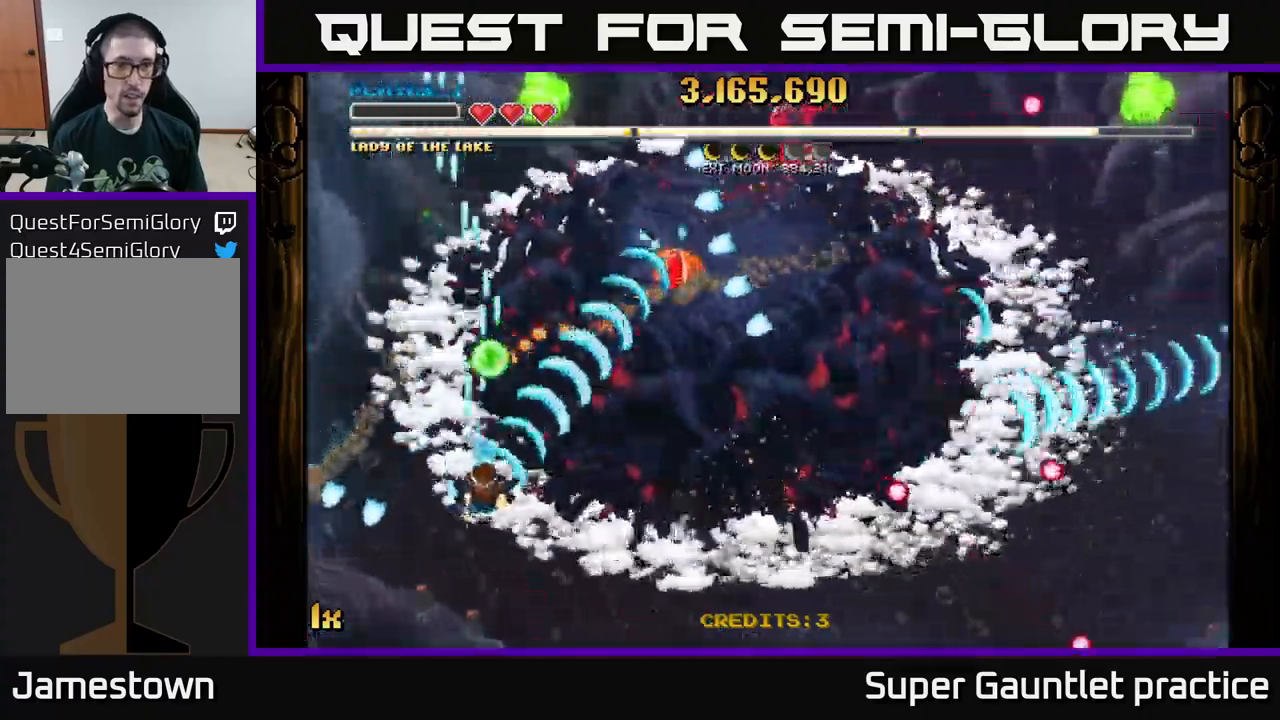
{"buttons": ["A"], "left_stick": "up", "events": [[67, "left_stick", "down-right"], [334, "left_stick", "up-right"], [367, "X", "down"], [384, "left_stick", "up"], [467, "X", "up"]]}
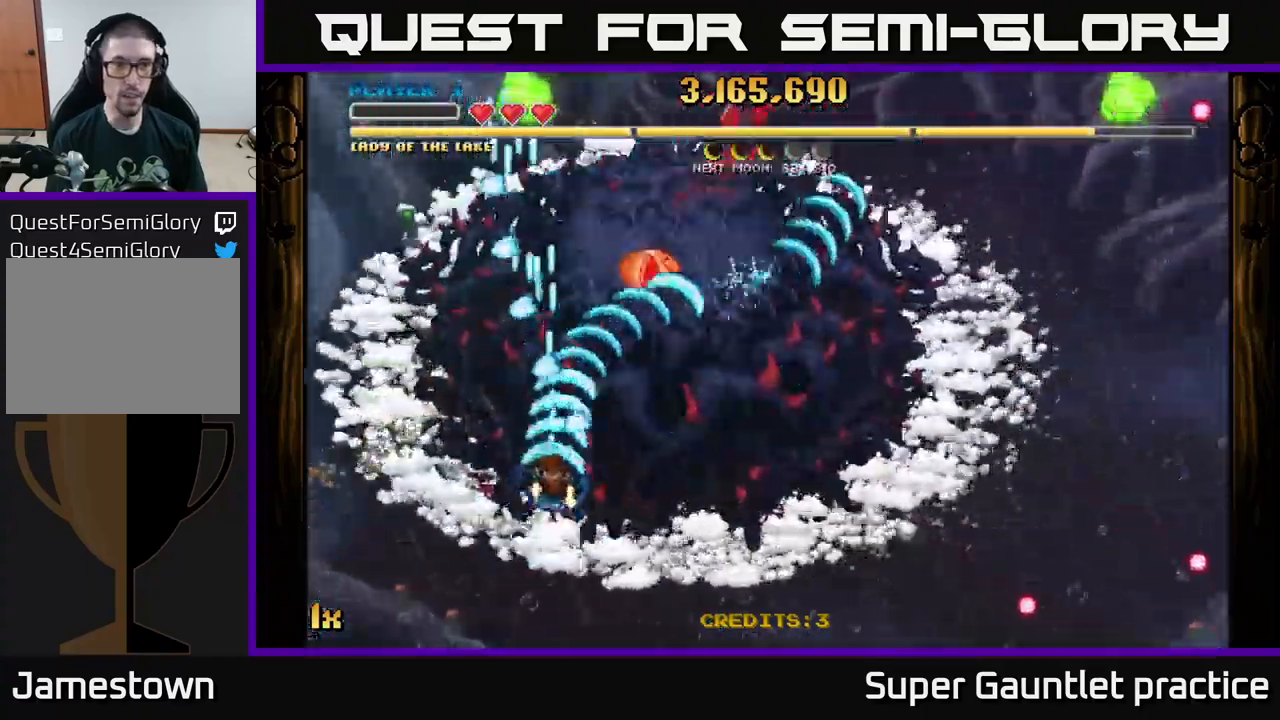
{"buttons": ["A"], "left_stick": "center", "events": [[34, "left_stick", "down-right"], [350, "left_stick", "center"]]}
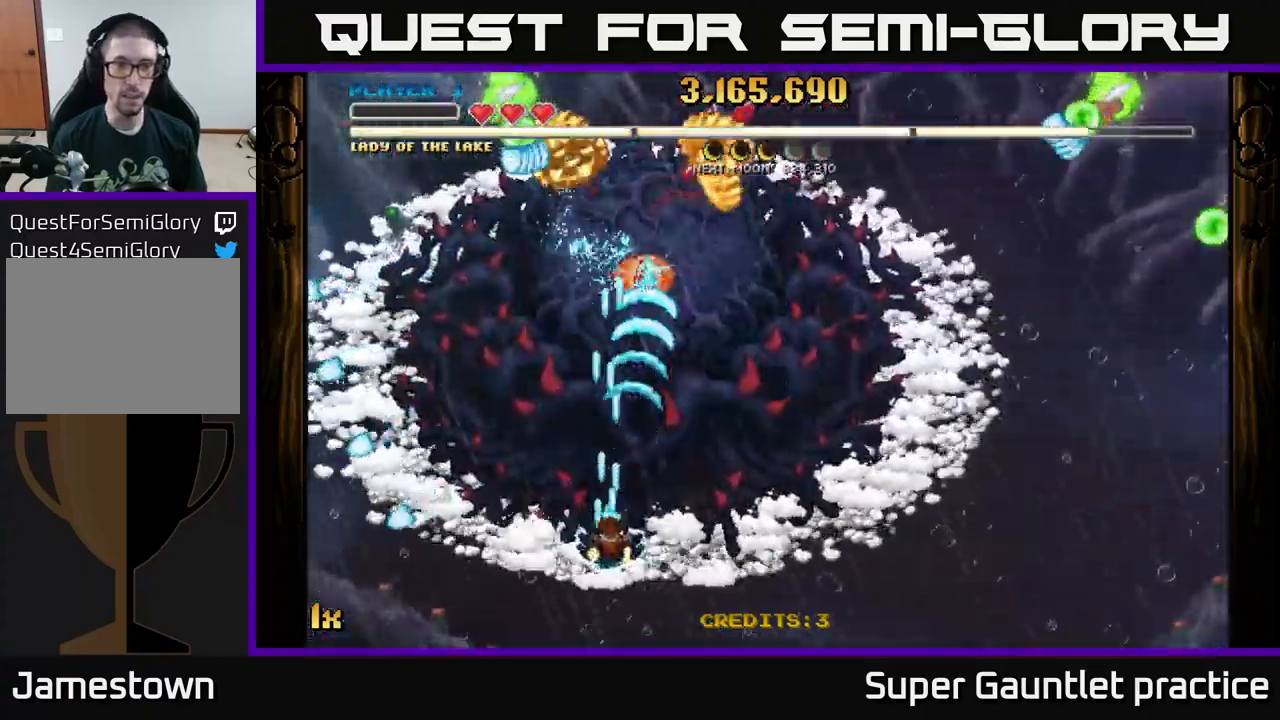
{"buttons": ["A"], "left_stick": "right", "events": [[134, "left_stick", "down"], [317, "left_stick", "center"], [367, "left_stick", "right"]]}
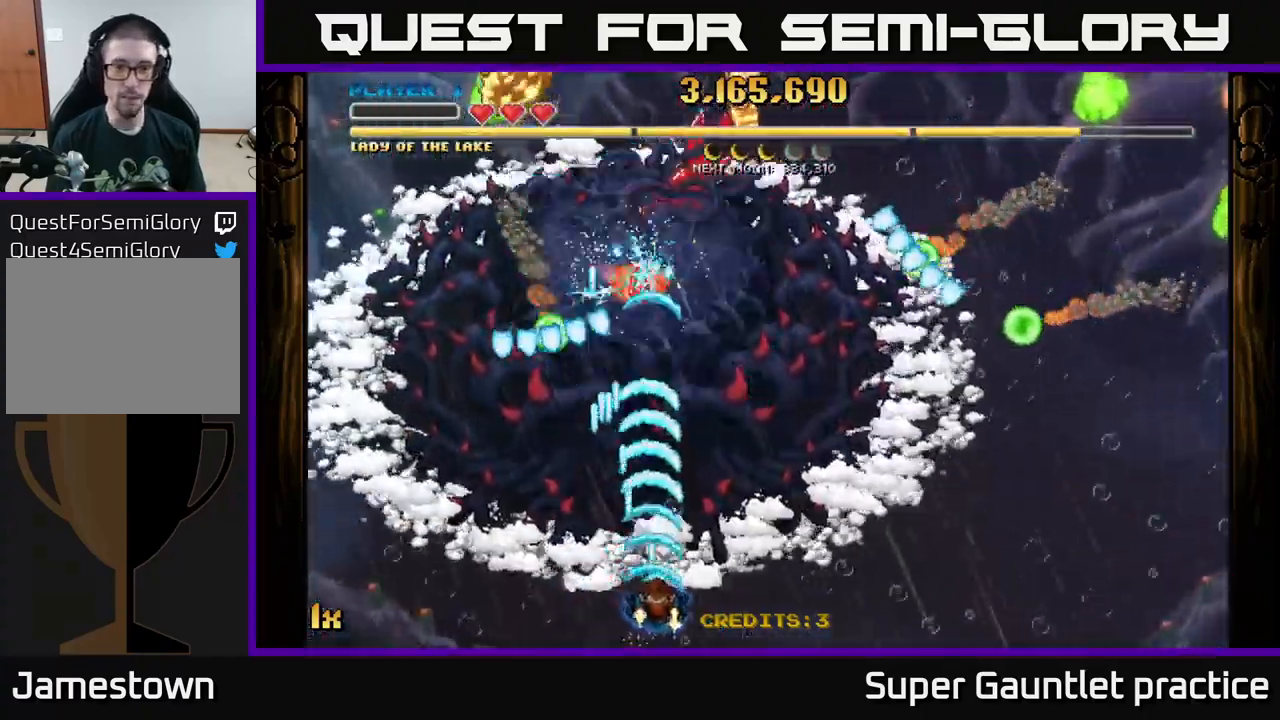
{"buttons": ["A"], "left_stick": "up-right", "events": [[500, "left_stick", "up-right"]]}
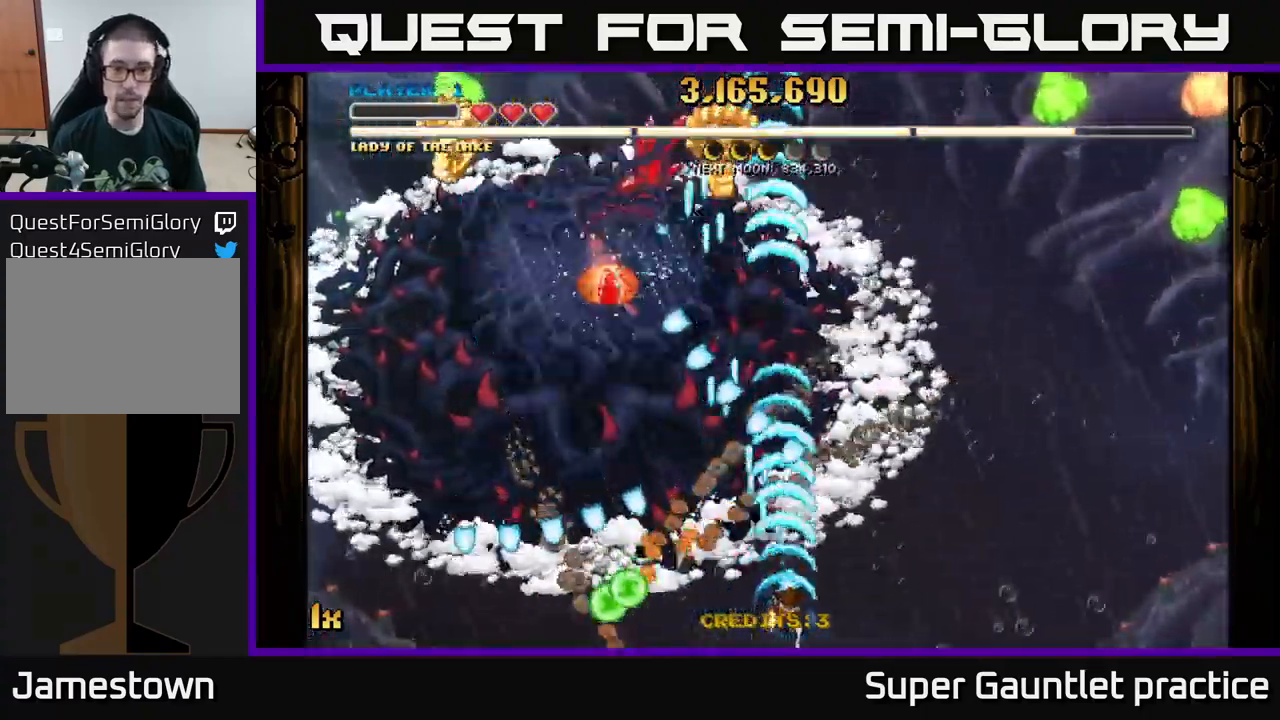
{"buttons": ["A"], "left_stick": "up-left", "events": [[350, "left_stick", "up-left"]]}
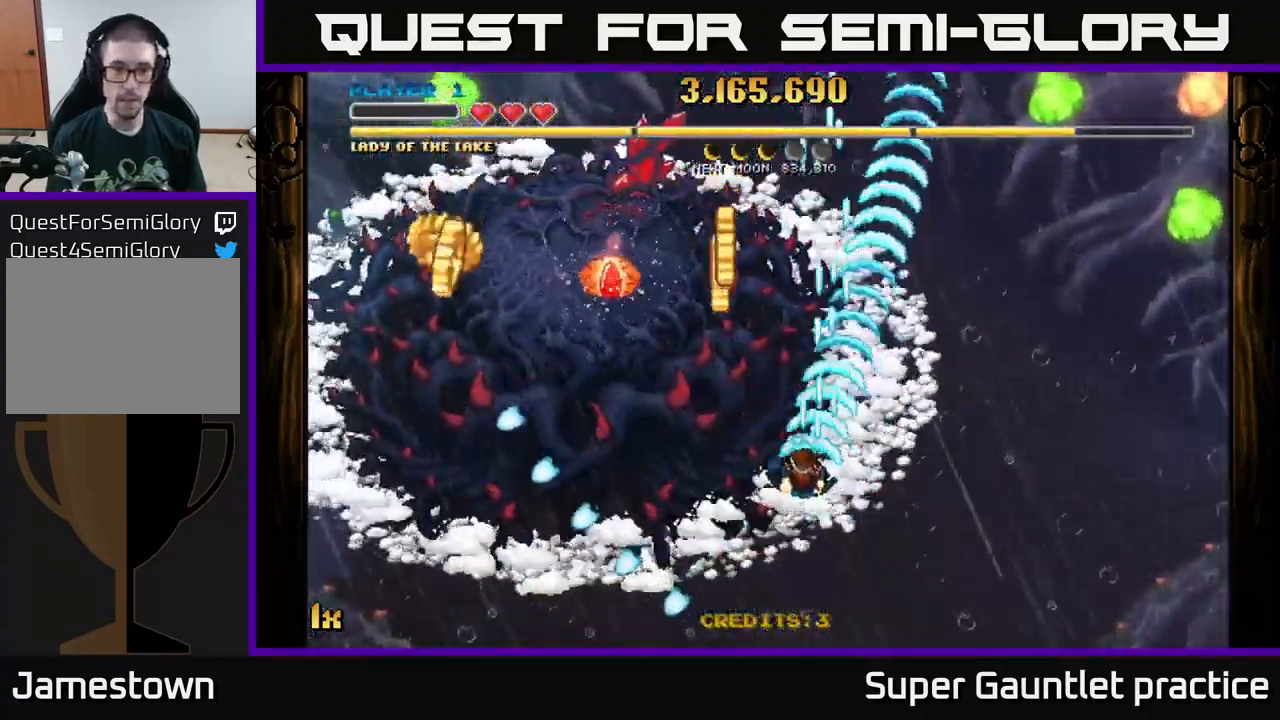
{"buttons": ["A", "L1"], "left_stick": "down-left", "events": [[117, "left_stick", "up"], [434, "left_stick", "down-left"], [500, "L1", "down"]]}
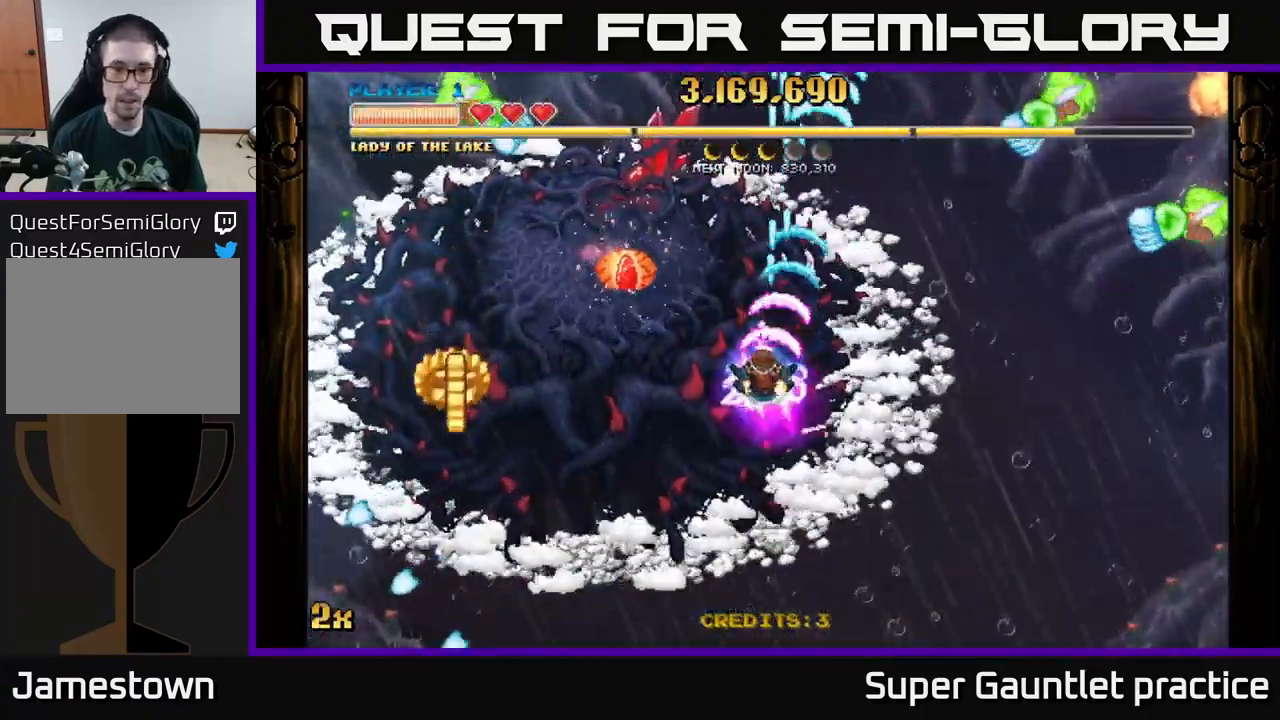
{"buttons": ["A"], "left_stick": "down-left", "events": [[134, "L1", "up"]]}
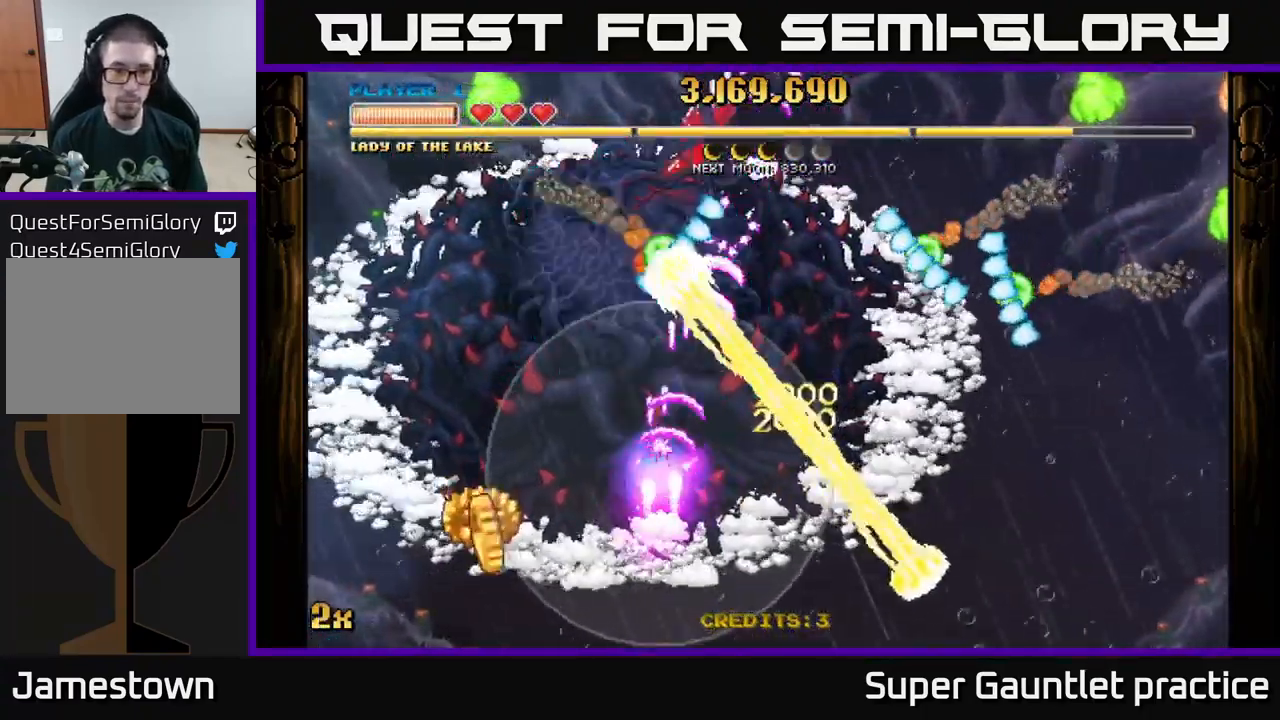
{"buttons": ["A"], "left_stick": "down-left", "events": []}
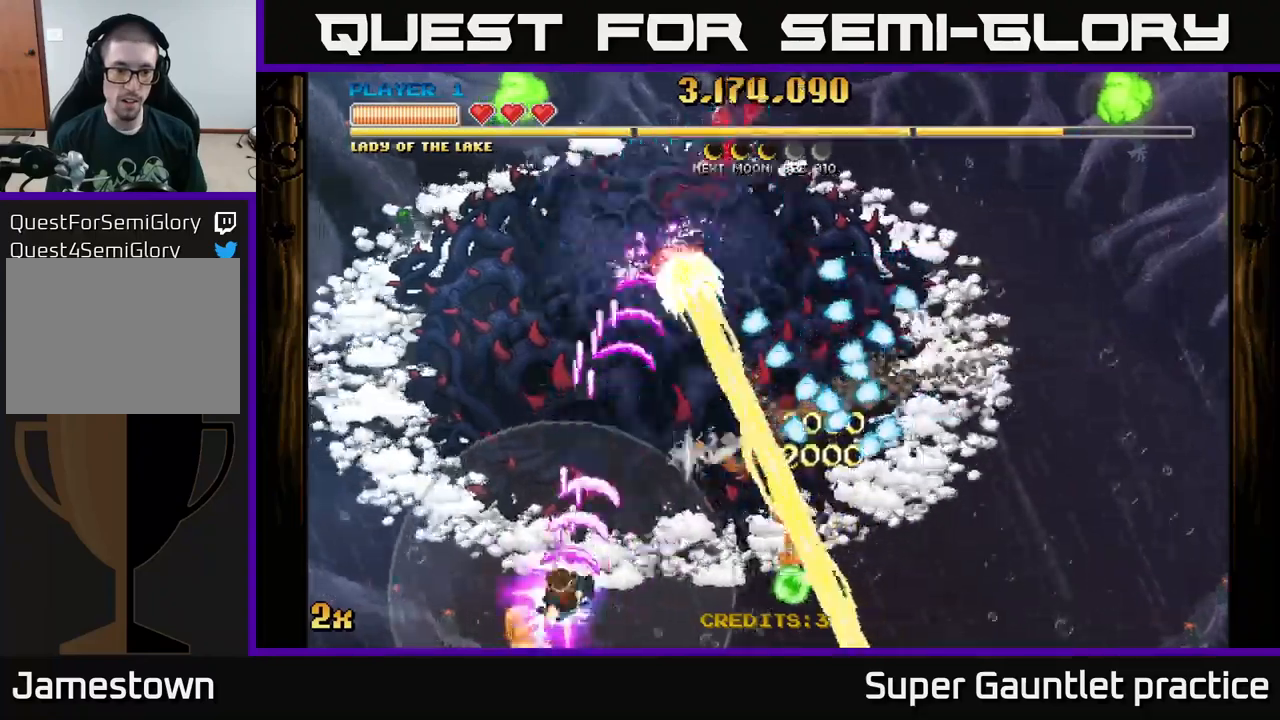
{"buttons": ["A"], "left_stick": "up-right", "events": [[200, "left_stick", "right"], [317, "left_stick", "up-right"]]}
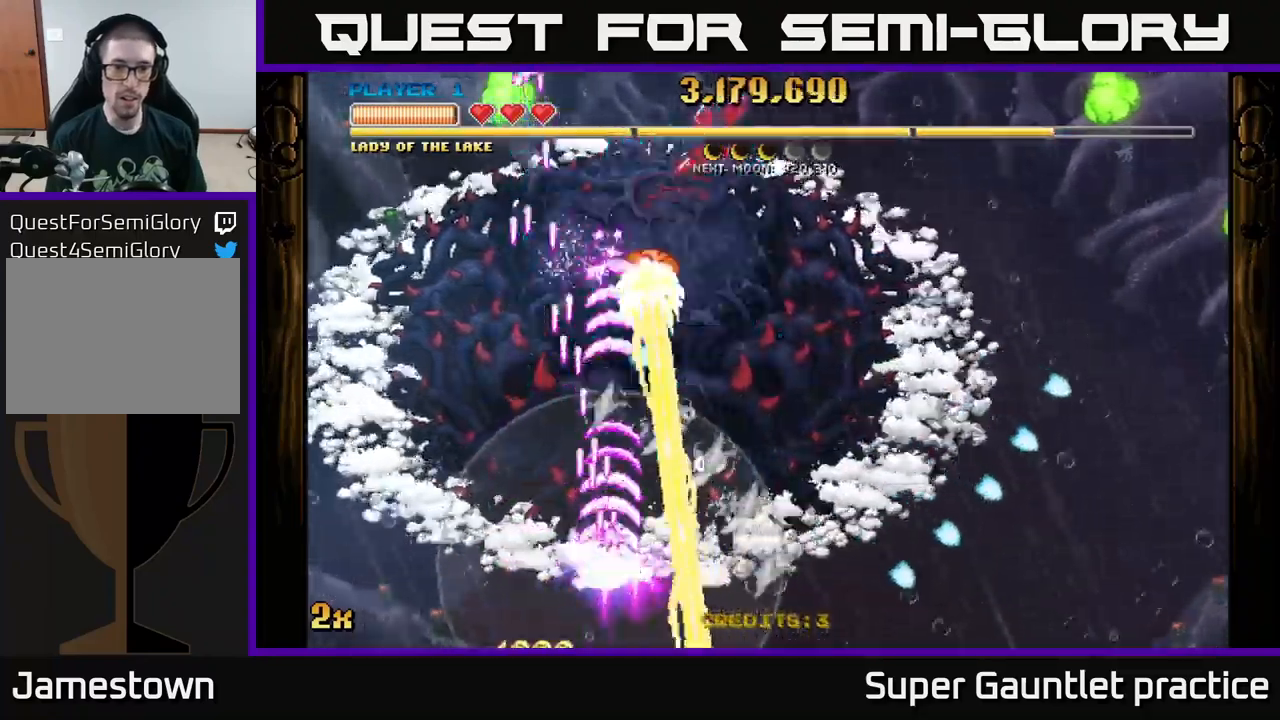
{"buttons": ["A", "X"], "left_stick": "up-right", "events": [[383, "X", "down"]]}
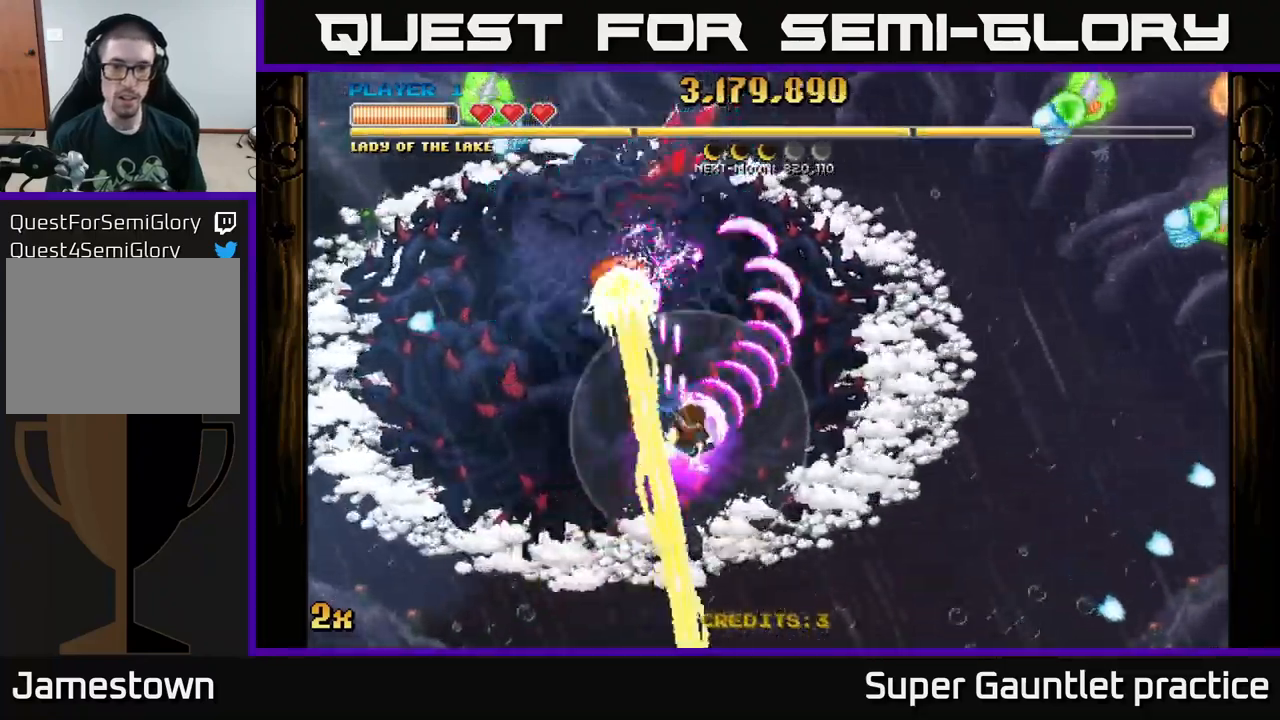
{"buttons": ["A"], "left_stick": "down-right", "events": [[17, "X", "up"], [150, "left_stick", "right"], [433, "left_stick", "down-right"]]}
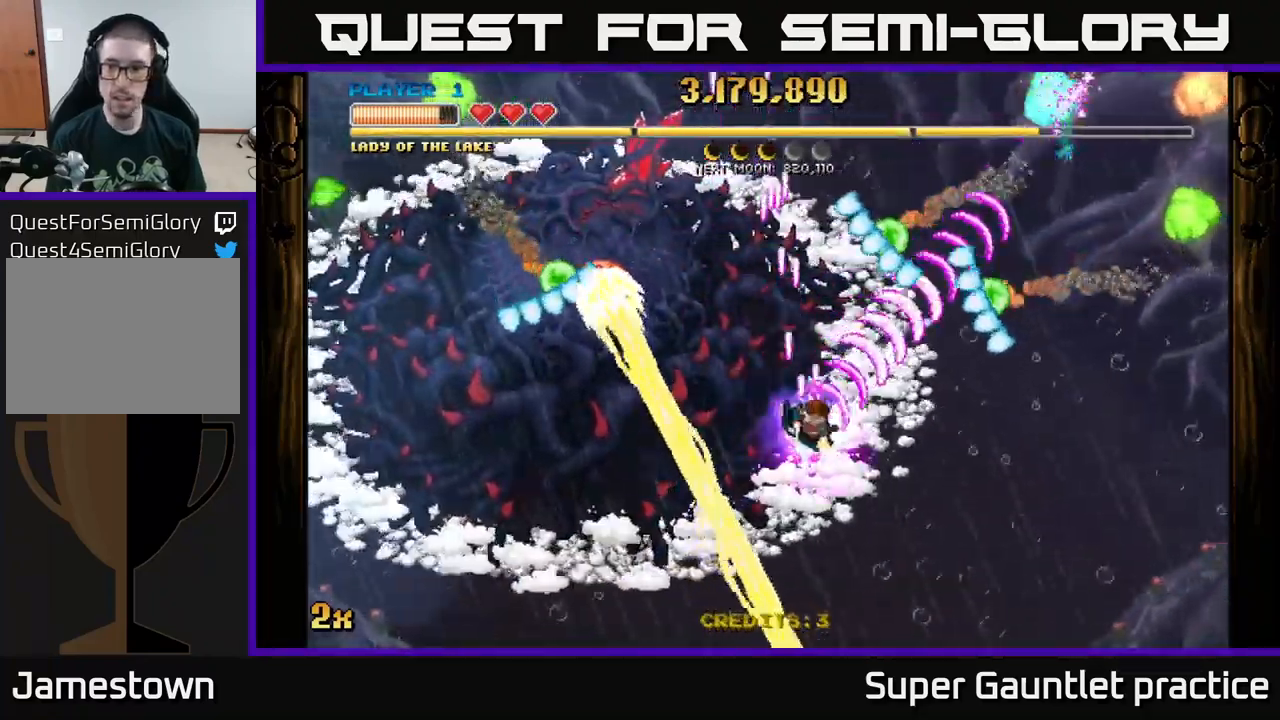
{"buttons": ["A"], "left_stick": "up-right", "events": [[500, "left_stick", "up-right"]]}
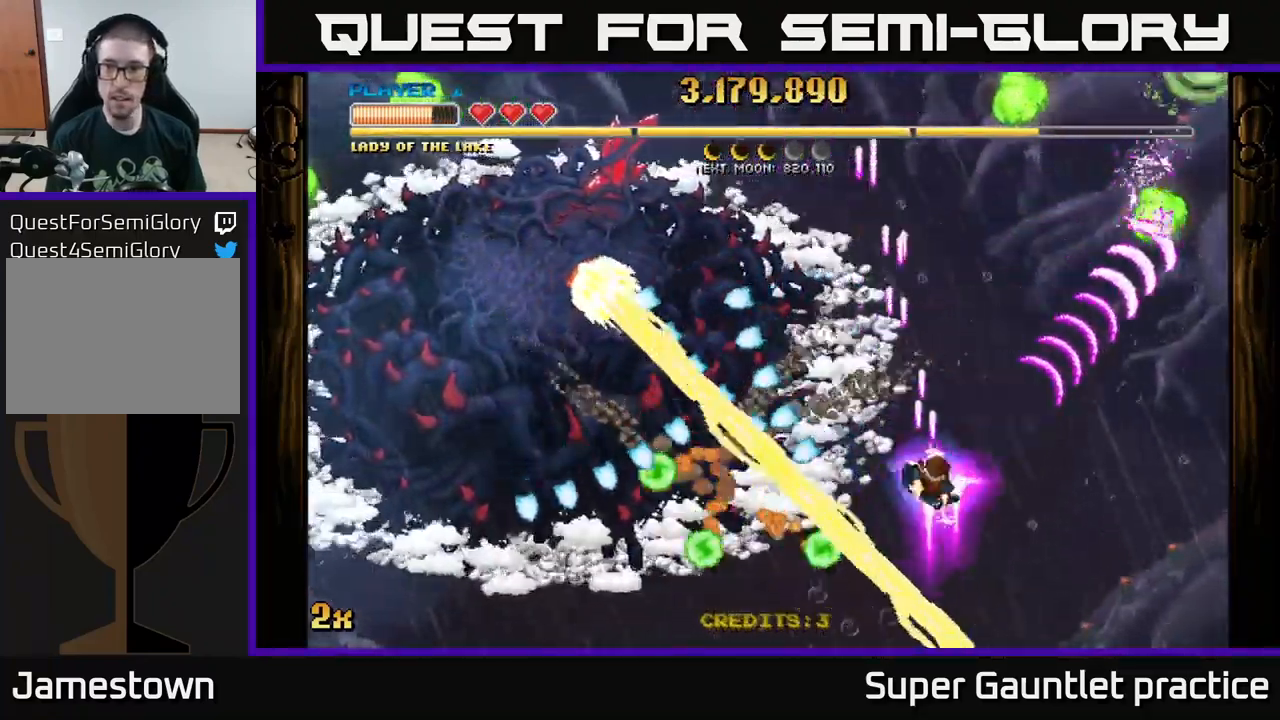
{"buttons": ["A"], "left_stick": "up", "events": [[50, "X", "down"], [50, "left_stick", "up"], [267, "X", "up"], [267, "left_stick", "up-right"], [417, "left_stick", "up"]]}